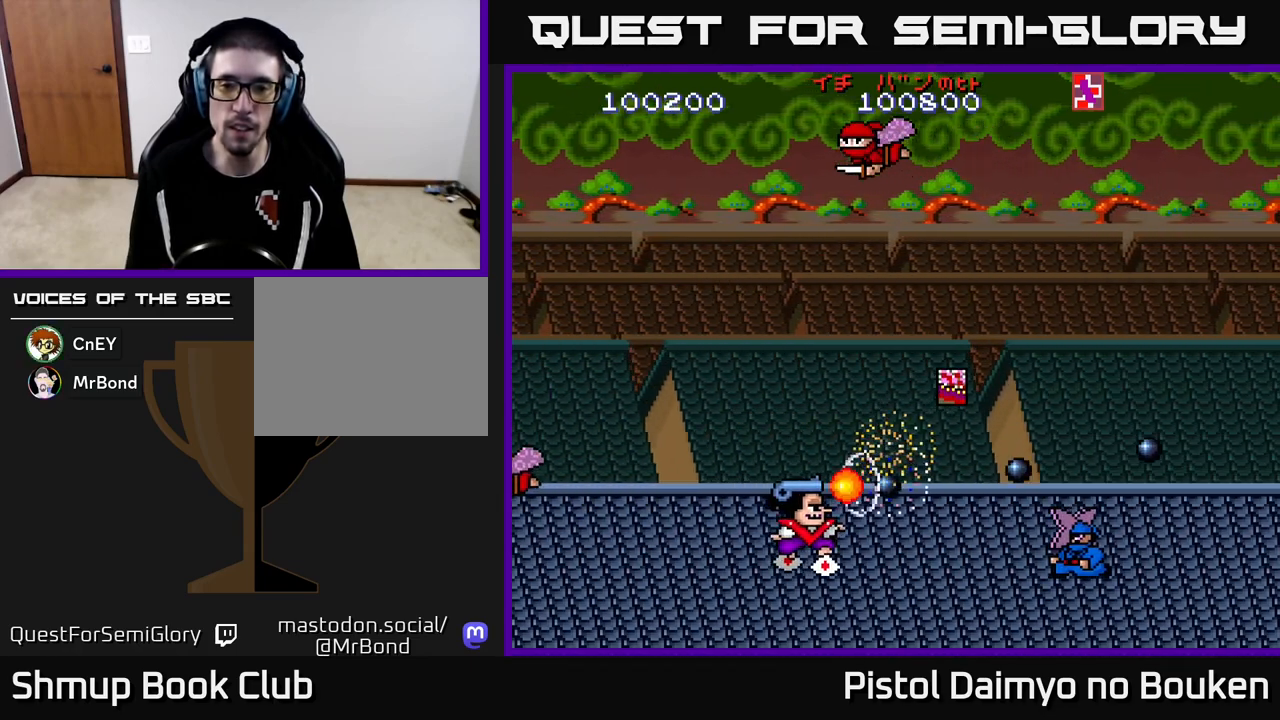
Gameplay with a controller (Xbox layout); each line is a JSON object with the inputs held at the frame after it. "events" lists button and stick changes between this image and that frame as [ms after this image, input, new state], when the widget could be followed in between. Not read: right_stick.
{"buttons": ["A"], "left_stick": "center", "events": [[83, "A", "up"], [167, "A", "down"], [250, "A", "up"], [350, "A", "down"], [417, "A", "up"], [500, "A", "down"]]}
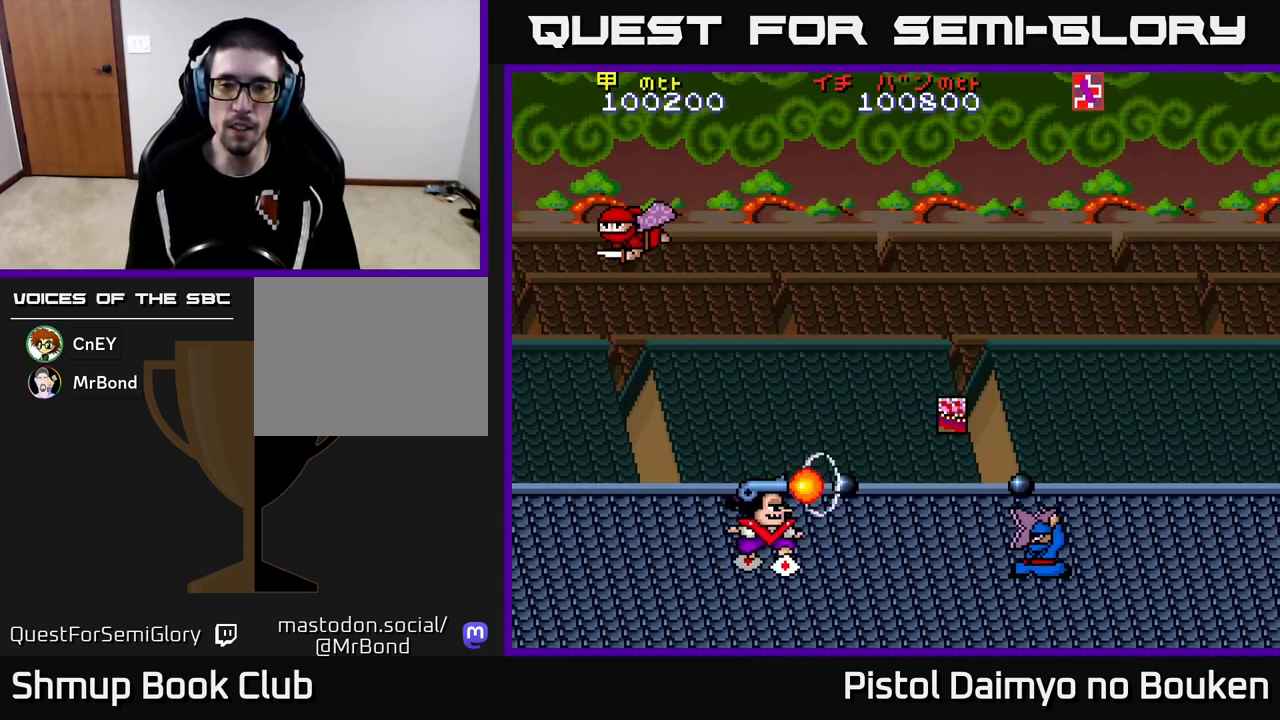
{"buttons": ["A", "DPAD_UP", "DPAD_LEFT"], "left_stick": "center", "events": [[17, "DPAD_LEFT", "down"], [33, "DPAD_UP", "down"], [117, "DPAD_LEFT", "up"], [267, "DPAD_LEFT", "down"]]}
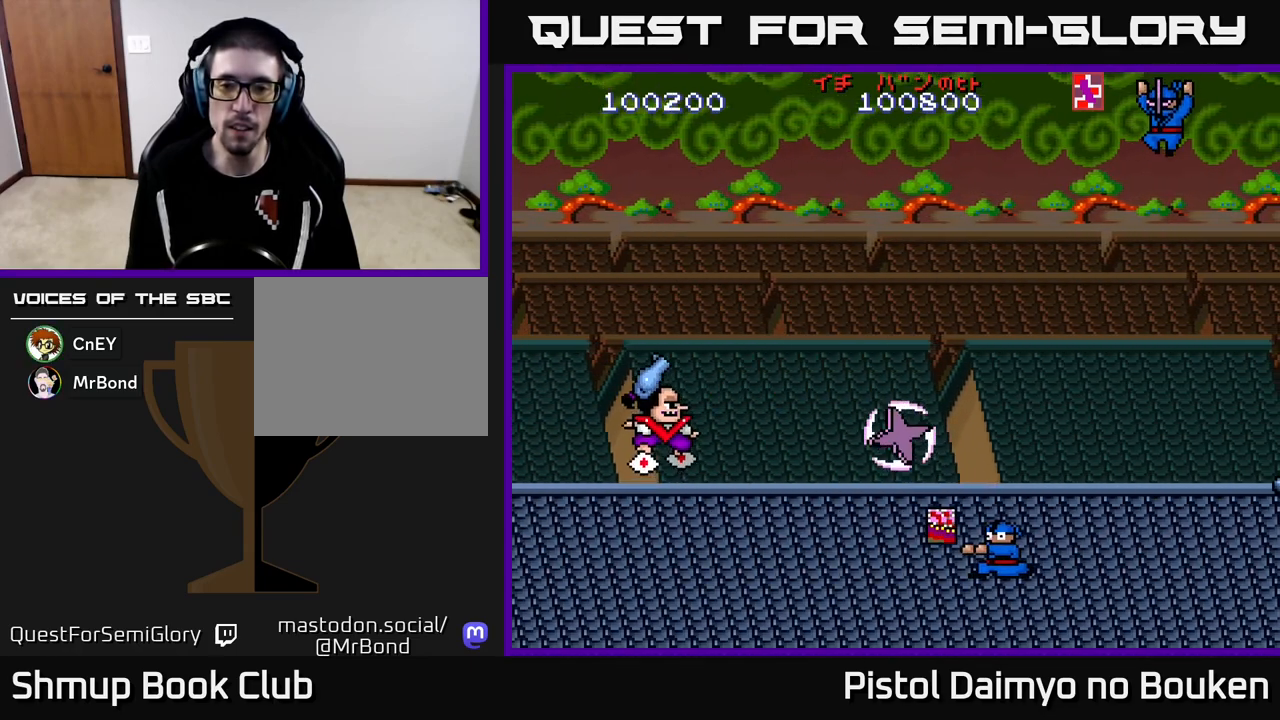
{"buttons": ["A", "DPAD_DOWN", "DPAD_RIGHT"], "left_stick": "center", "events": [[50, "DPAD_LEFT", "up"], [150, "DPAD_LEFT", "down"], [167, "DPAD_UP", "up"], [250, "DPAD_DOWN", "down"], [283, "DPAD_LEFT", "up"], [400, "DPAD_RIGHT", "down"]]}
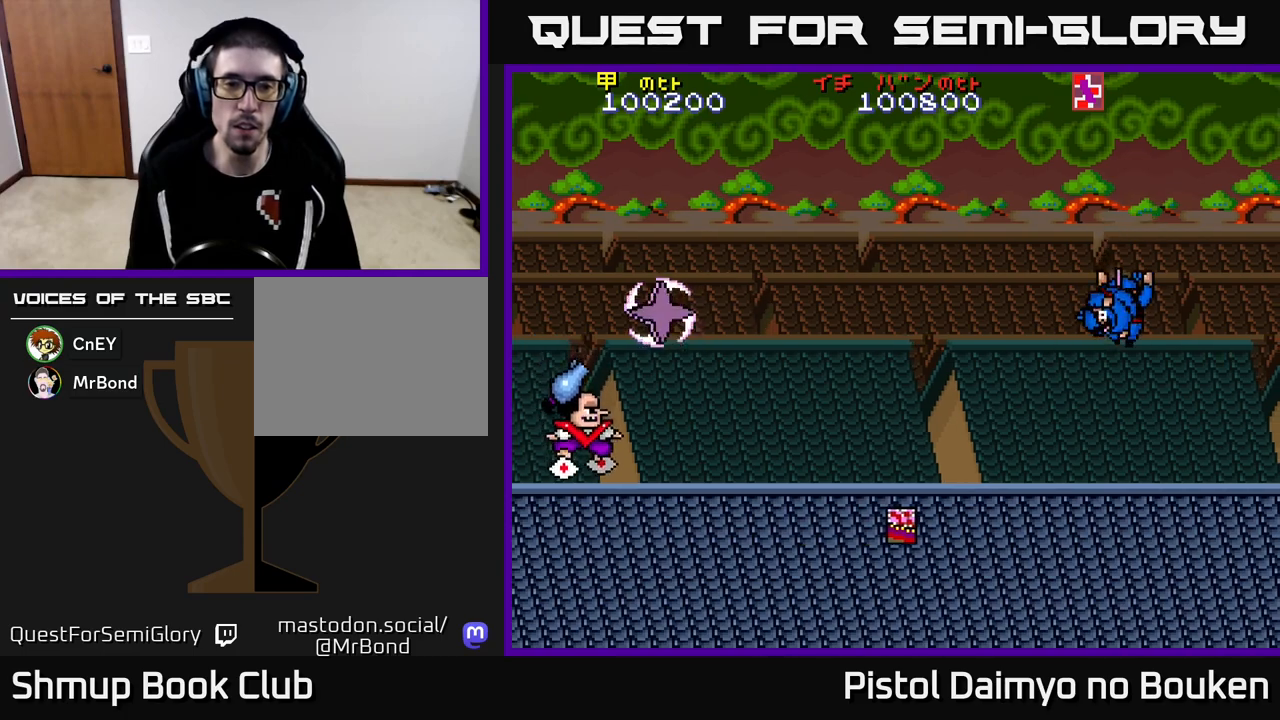
{"buttons": ["DPAD_RIGHT"], "left_stick": "center", "events": [[150, "A", "up"], [350, "A", "down"], [433, "A", "up"], [500, "DPAD_DOWN", "up"]]}
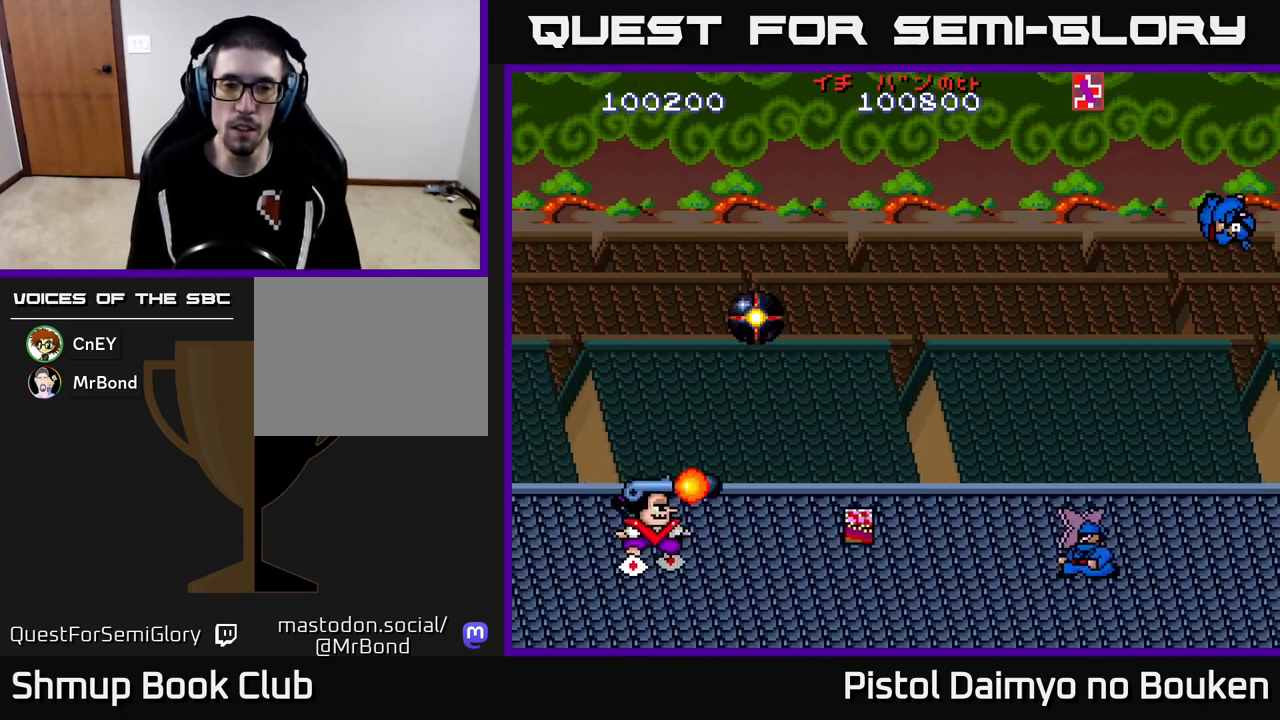
{"buttons": ["DPAD_RIGHT"], "left_stick": "center", "events": [[50, "A", "down"], [117, "A", "up"], [217, "A", "down"], [317, "A", "up"], [383, "A", "down"], [483, "A", "up"]]}
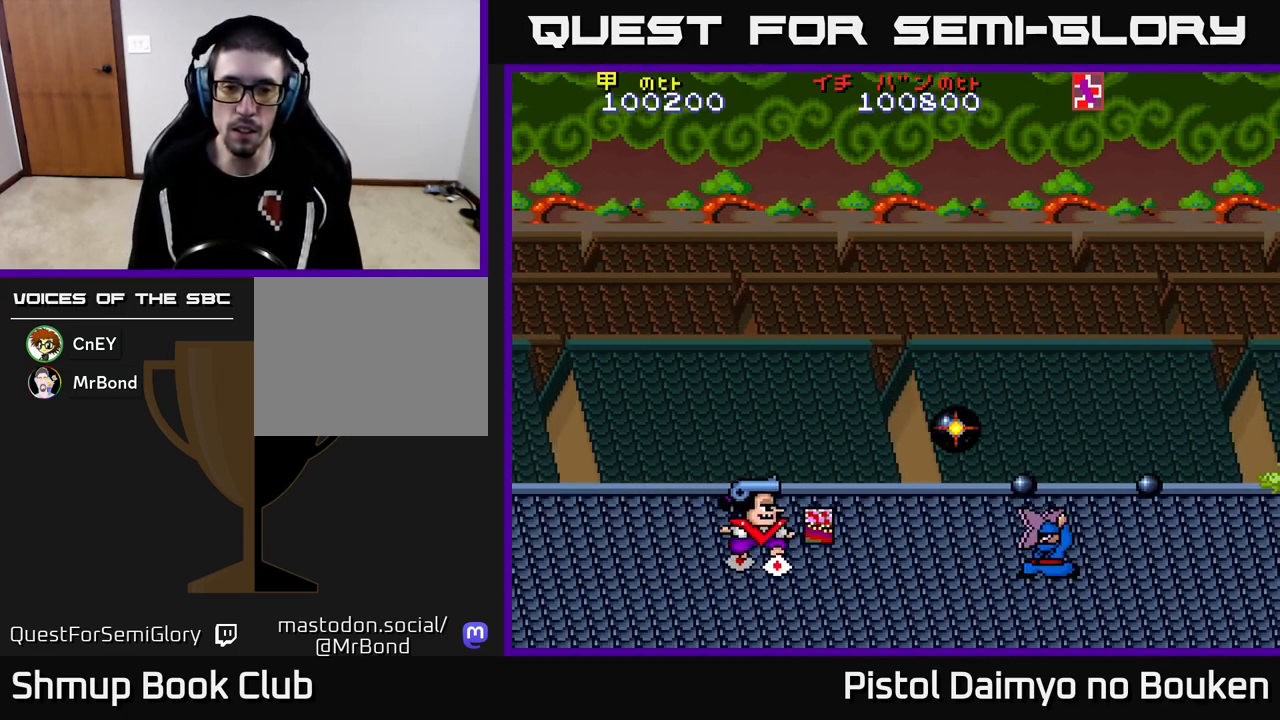
{"buttons": ["A", "DPAD_UP", "DPAD_LEFT"], "left_stick": "center", "events": [[83, "A", "down"], [167, "A", "up"], [183, "DPAD_RIGHT", "up"], [217, "DPAD_LEFT", "down"], [250, "A", "down"], [317, "DPAD_UP", "down"], [383, "A", "up"], [450, "A", "down"]]}
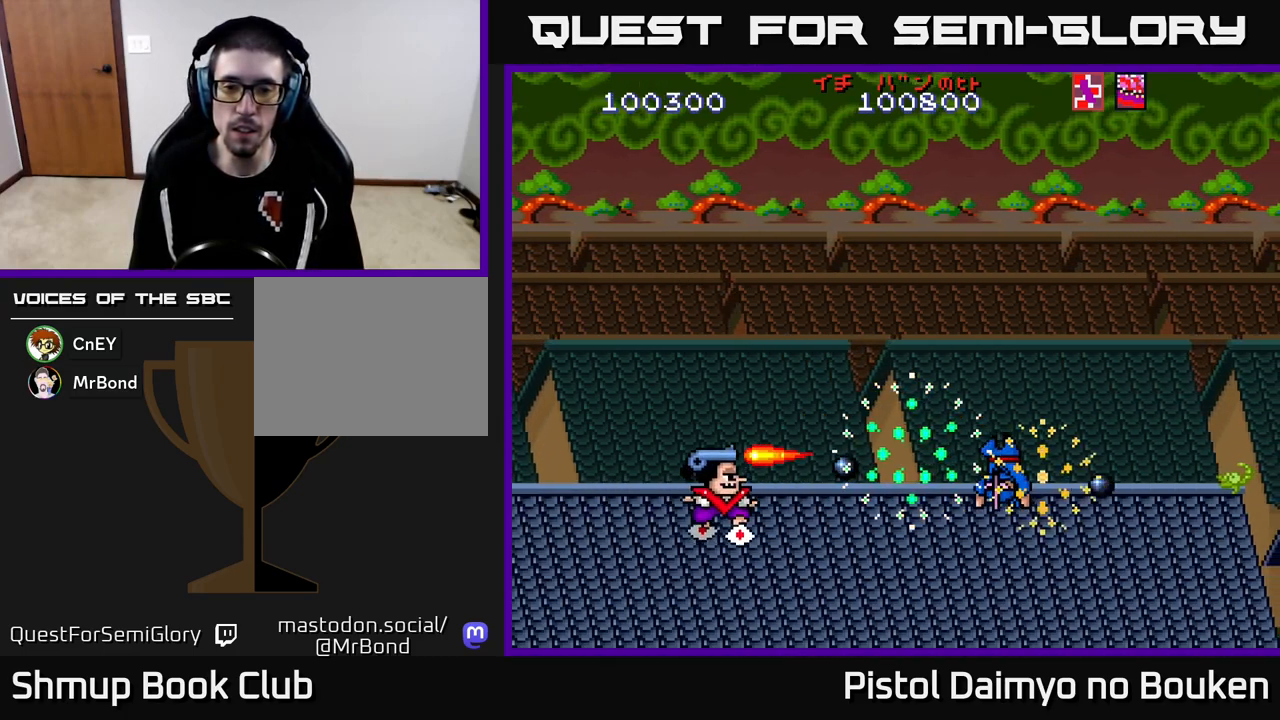
{"buttons": ["A"], "left_stick": "center", "events": [[133, "DPAD_LEFT", "up"], [383, "DPAD_UP", "up"]]}
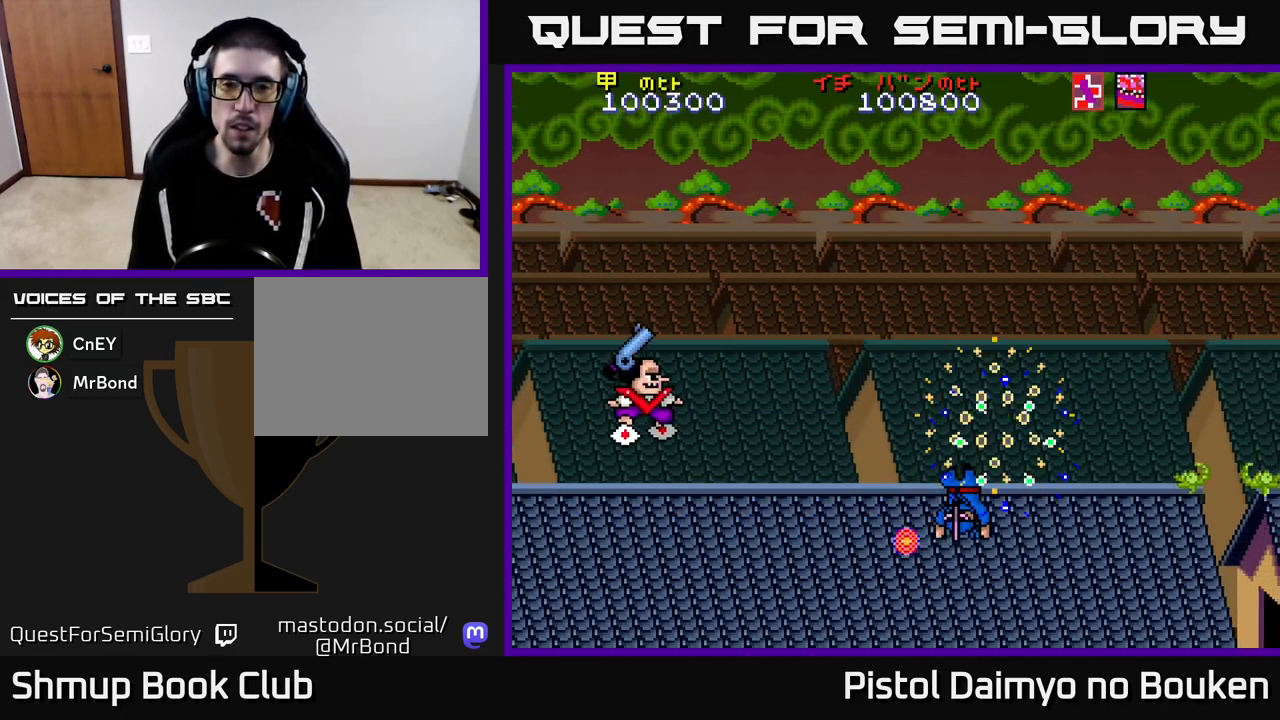
{"buttons": ["A", "DPAD_RIGHT"], "left_stick": "center", "events": [[100, "DPAD_RIGHT", "down"]]}
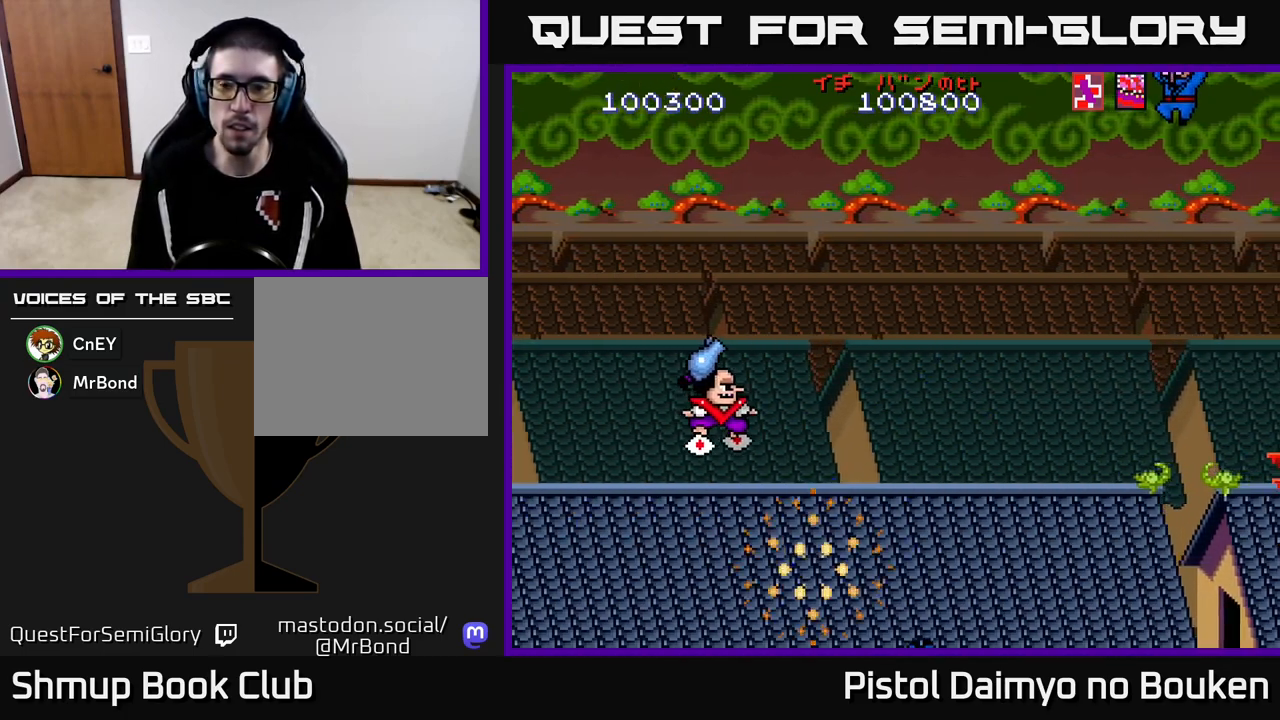
{"buttons": ["DPAD_DOWN"], "left_stick": "center", "events": [[50, "DPAD_UP", "down"], [67, "DPAD_RIGHT", "up"], [183, "DPAD_RIGHT", "down"], [233, "DPAD_UP", "up"], [250, "A", "up"], [300, "DPAD_DOWN", "down"], [300, "DPAD_RIGHT", "up"], [383, "A", "down"], [450, "A", "up"]]}
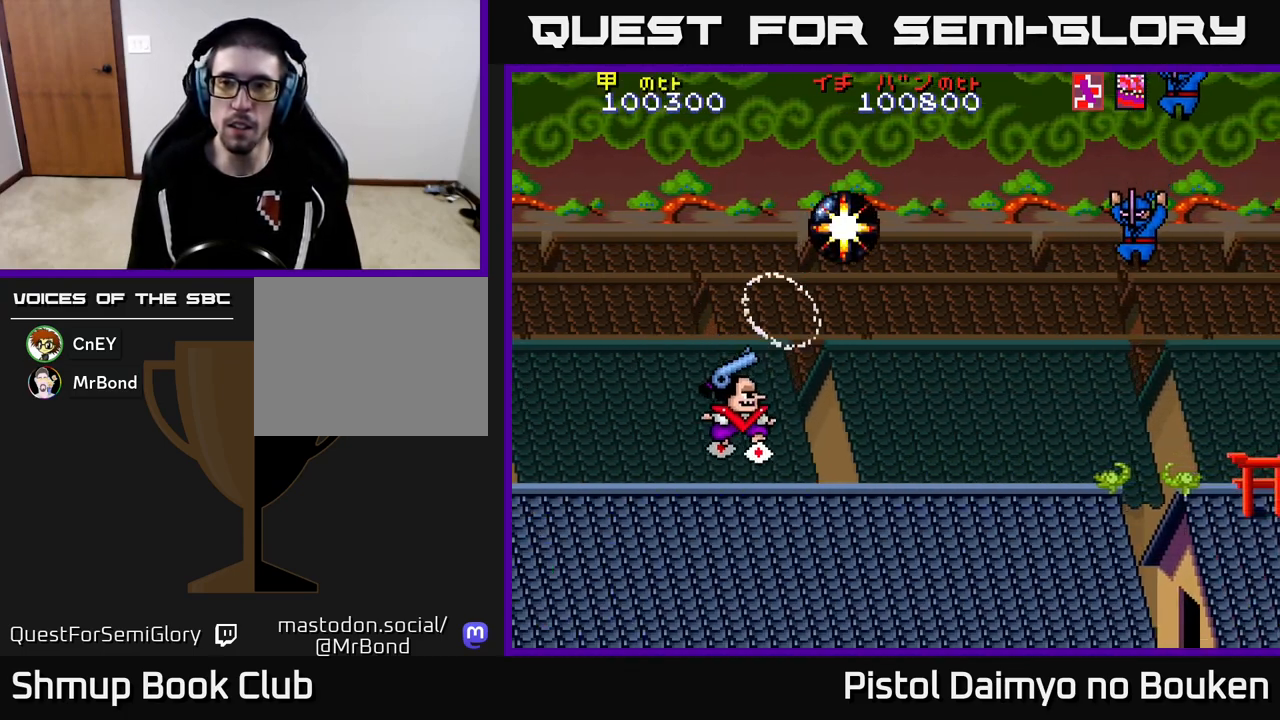
{"buttons": ["DPAD_DOWN"], "left_stick": "center", "events": [[50, "A", "down"], [133, "A", "up"], [217, "A", "down"], [300, "A", "up"], [383, "A", "down"], [467, "A", "up"]]}
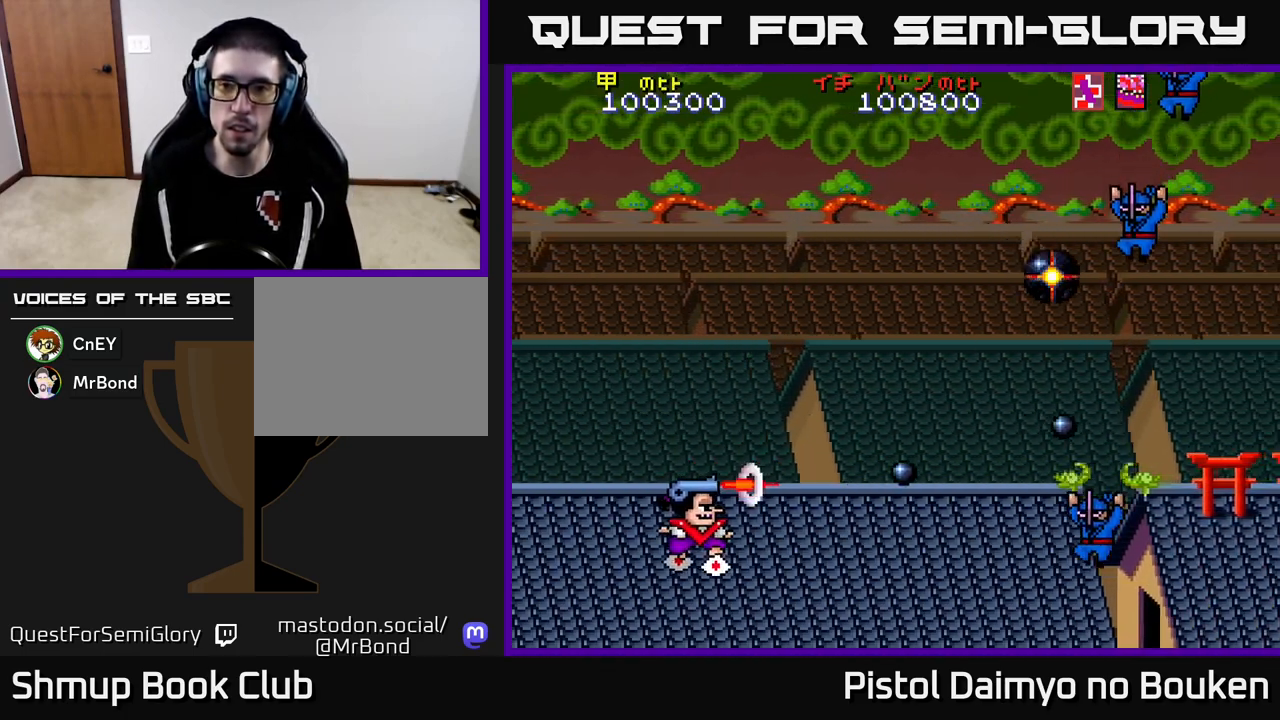
{"buttons": ["DPAD_DOWN"], "left_stick": "center", "events": [[33, "DPAD_RIGHT", "down"], [67, "A", "down"], [133, "A", "up"], [217, "A", "down"], [300, "A", "up"], [383, "A", "down"], [483, "A", "up"], [500, "DPAD_RIGHT", "up"]]}
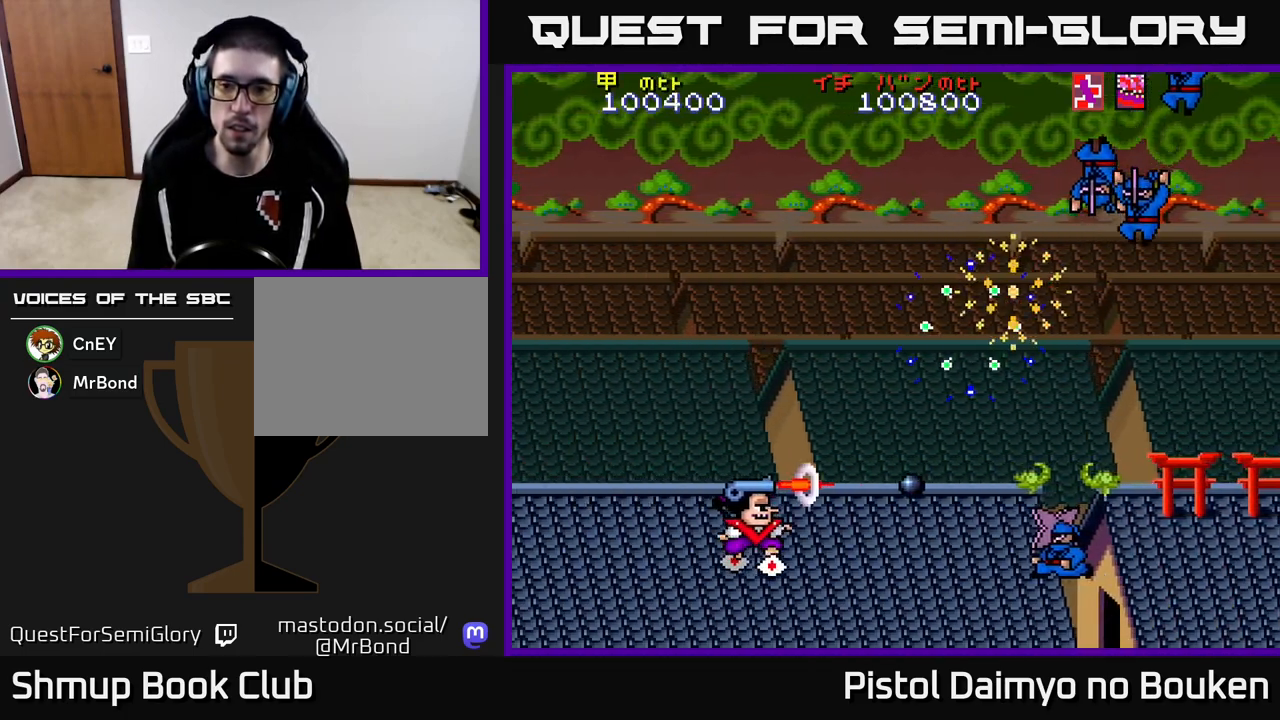
{"buttons": [], "left_stick": "center", "events": [[67, "A", "down"], [67, "DPAD_DOWN", "up"], [83, "DPAD_LEFT", "down"], [150, "A", "up"], [167, "DPAD_LEFT", "up"], [250, "A", "down"], [283, "DPAD_LEFT", "down"], [333, "A", "up"], [433, "A", "down"], [450, "DPAD_LEFT", "up"], [500, "A", "up"]]}
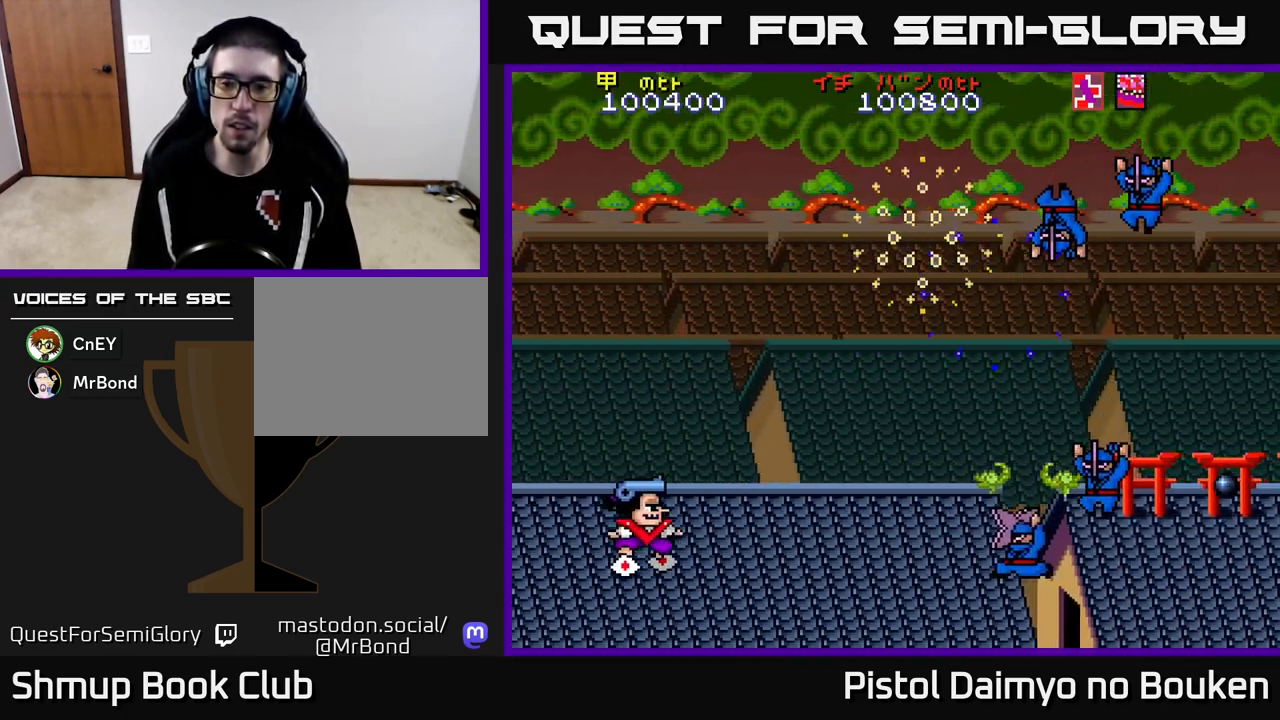
{"buttons": ["DPAD_DOWN", "DPAD_RIGHT"], "left_stick": "center", "events": [[100, "A", "down"], [167, "A", "up"], [267, "A", "down"], [283, "DPAD_UP", "down"], [333, "A", "up"], [367, "DPAD_UP", "up"], [400, "DPAD_DOWN", "down"], [433, "A", "down"], [483, "DPAD_RIGHT", "down"], [500, "A", "up"]]}
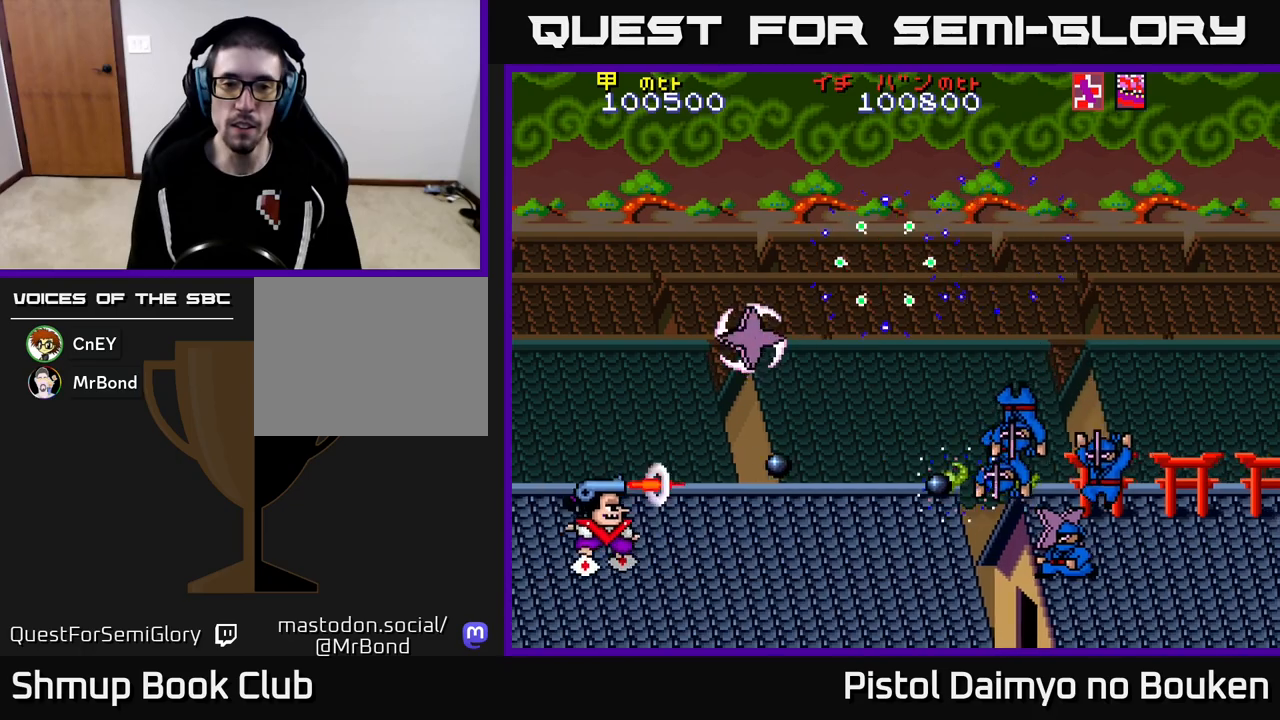
{"buttons": ["A"], "left_stick": "center", "events": [[100, "A", "down"], [183, "A", "up"], [267, "A", "down"], [283, "DPAD_RIGHT", "up"], [300, "DPAD_DOWN", "up"], [333, "A", "up"], [433, "A", "down"]]}
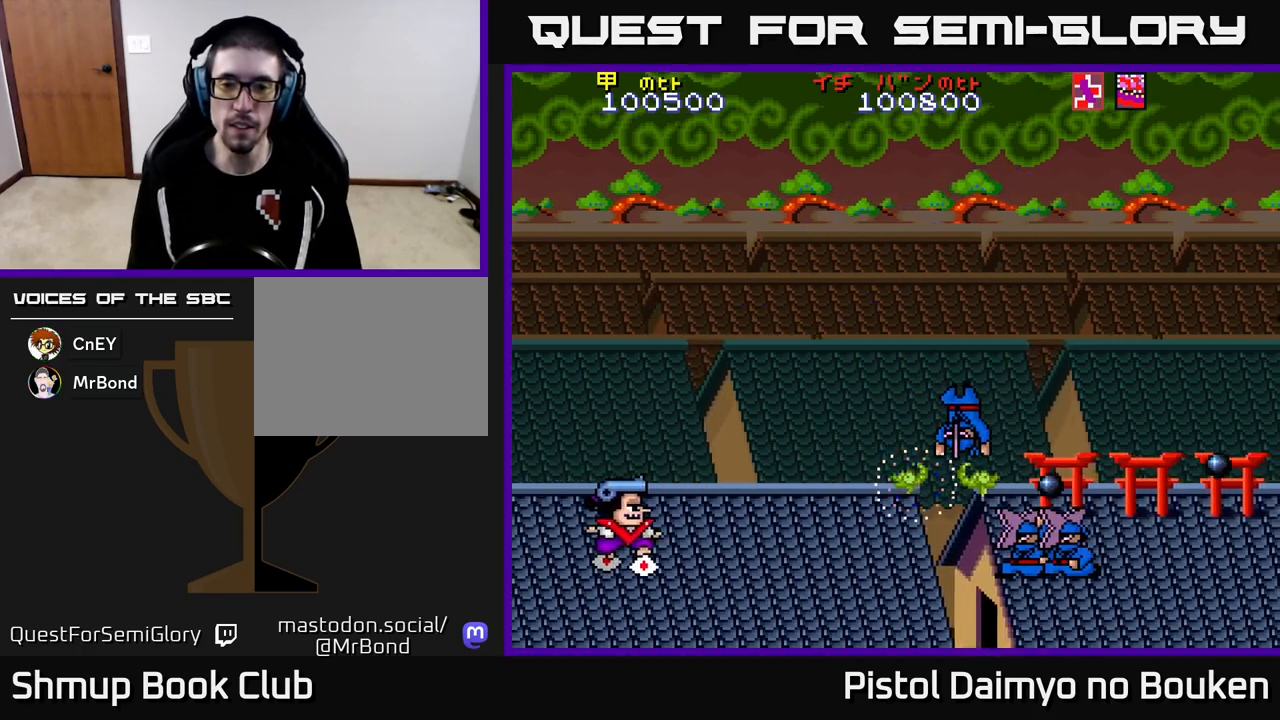
{"buttons": ["A", "DPAD_UP"], "left_stick": "center", "events": [[17, "A", "up"], [117, "A", "down"], [200, "A", "up"], [300, "A", "down"], [350, "A", "up"], [367, "DPAD_UP", "down"], [450, "A", "down"]]}
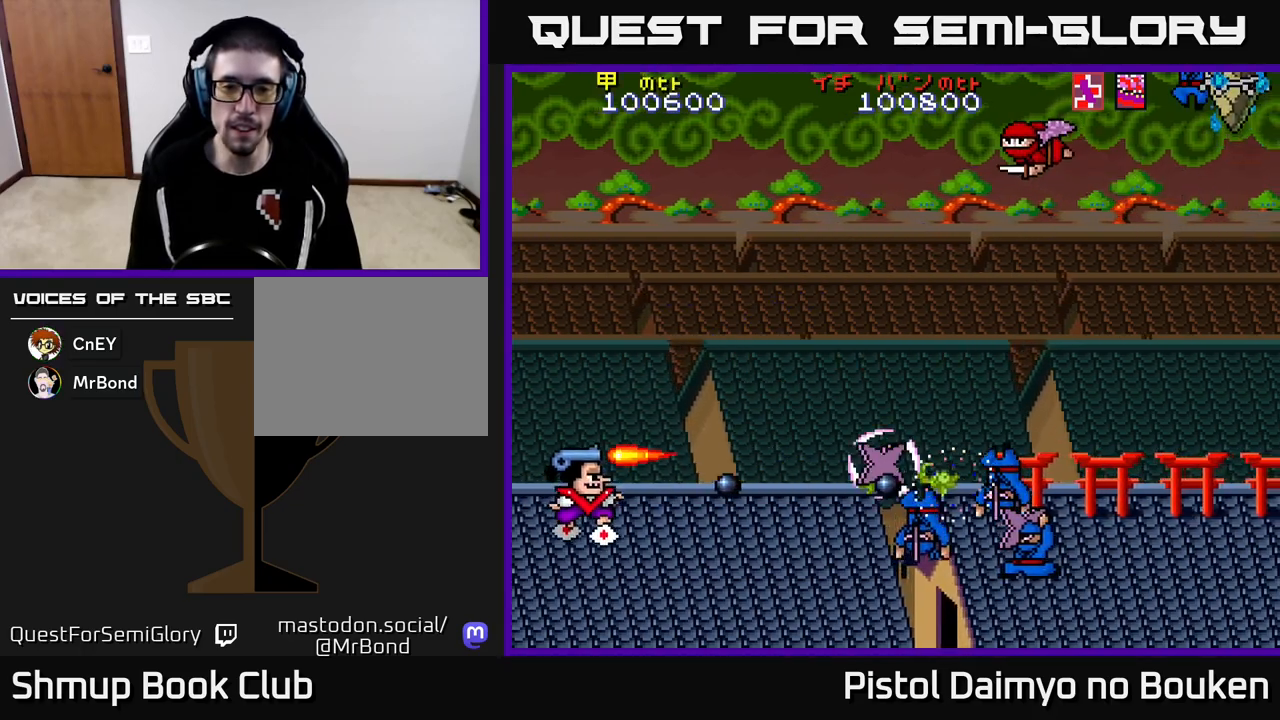
{"buttons": ["A", "DPAD_UP"], "left_stick": "center", "events": [[67, "A", "up"], [67, "DPAD_UP", "up"], [100, "DPAD_DOWN", "down"], [133, "A", "down"], [183, "DPAD_DOWN", "up"], [217, "DPAD_UP", "down"], [267, "A", "up"], [317, "A", "down"]]}
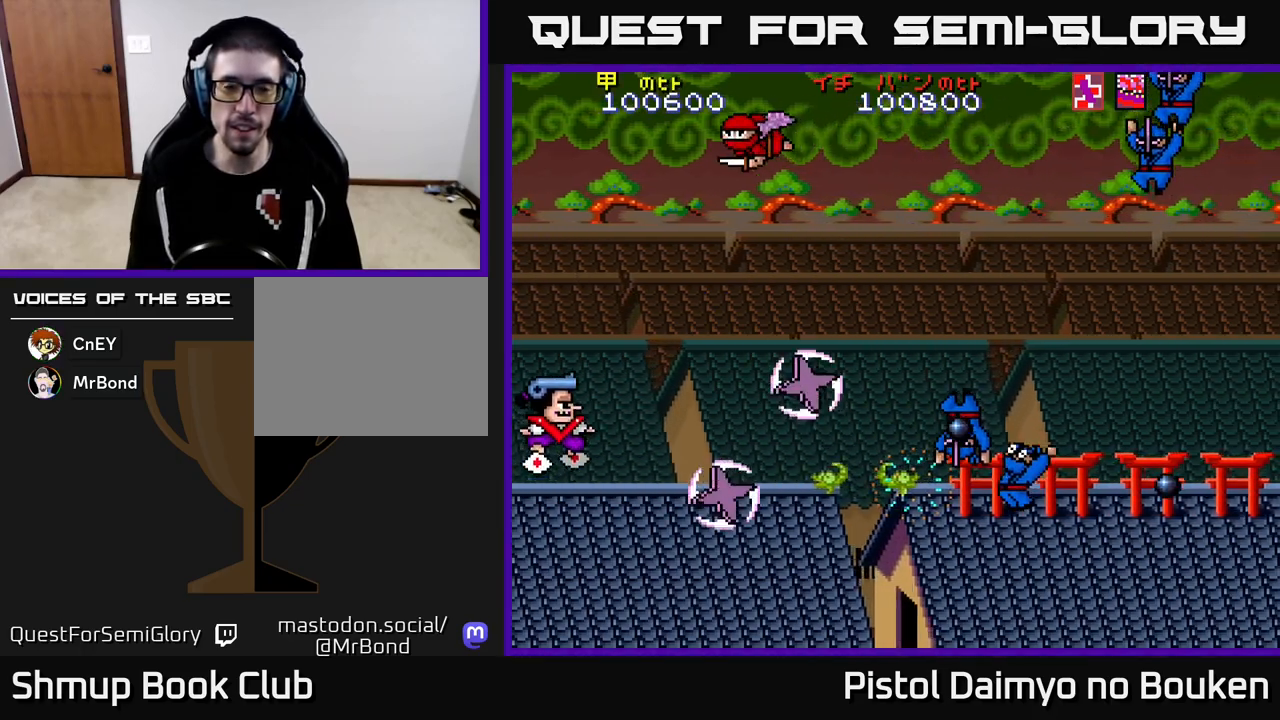
{"buttons": ["A", "DPAD_RIGHT"], "left_stick": "center", "events": [[183, "DPAD_UP", "up"], [217, "DPAD_DOWN", "down"], [317, "DPAD_RIGHT", "down"], [500, "DPAD_DOWN", "up"]]}
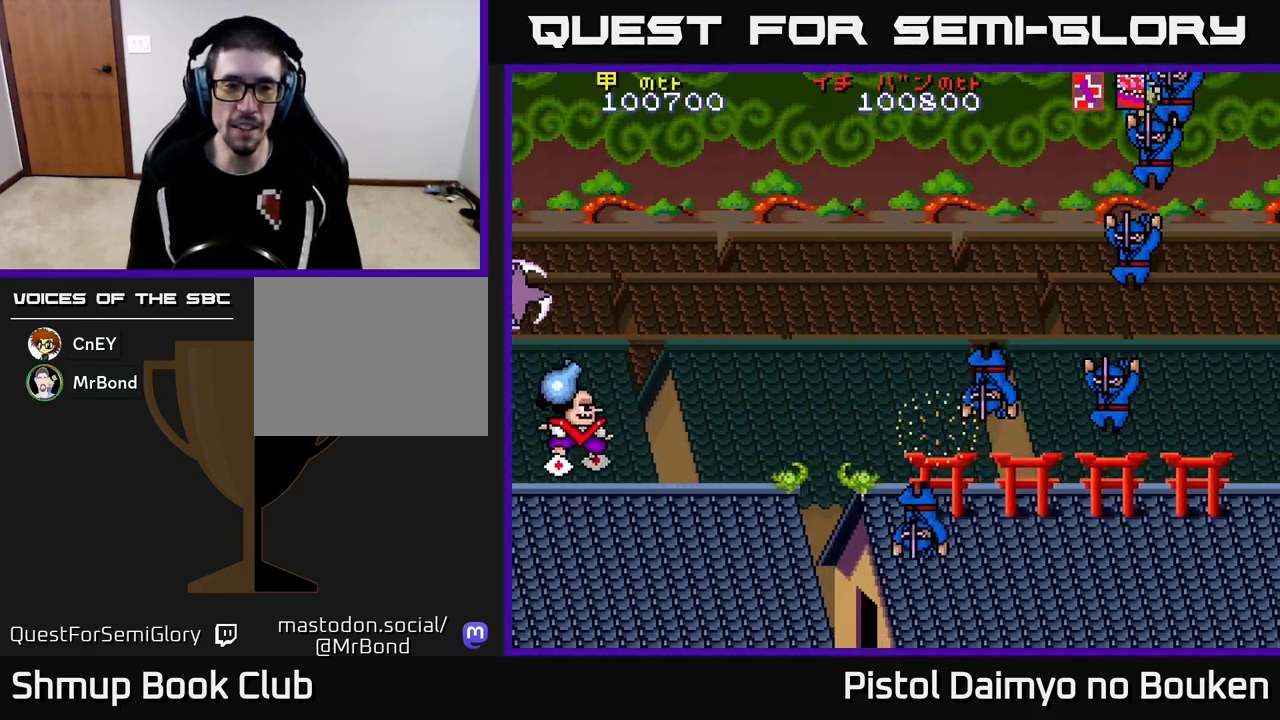
{"buttons": ["A", "DPAD_DOWN", "DPAD_RIGHT"], "left_stick": "center", "events": [[133, "DPAD_RIGHT", "up"], [167, "DPAD_LEFT", "down"], [233, "DPAD_DOWN", "down"], [283, "DPAD_LEFT", "up"], [350, "DPAD_RIGHT", "down"]]}
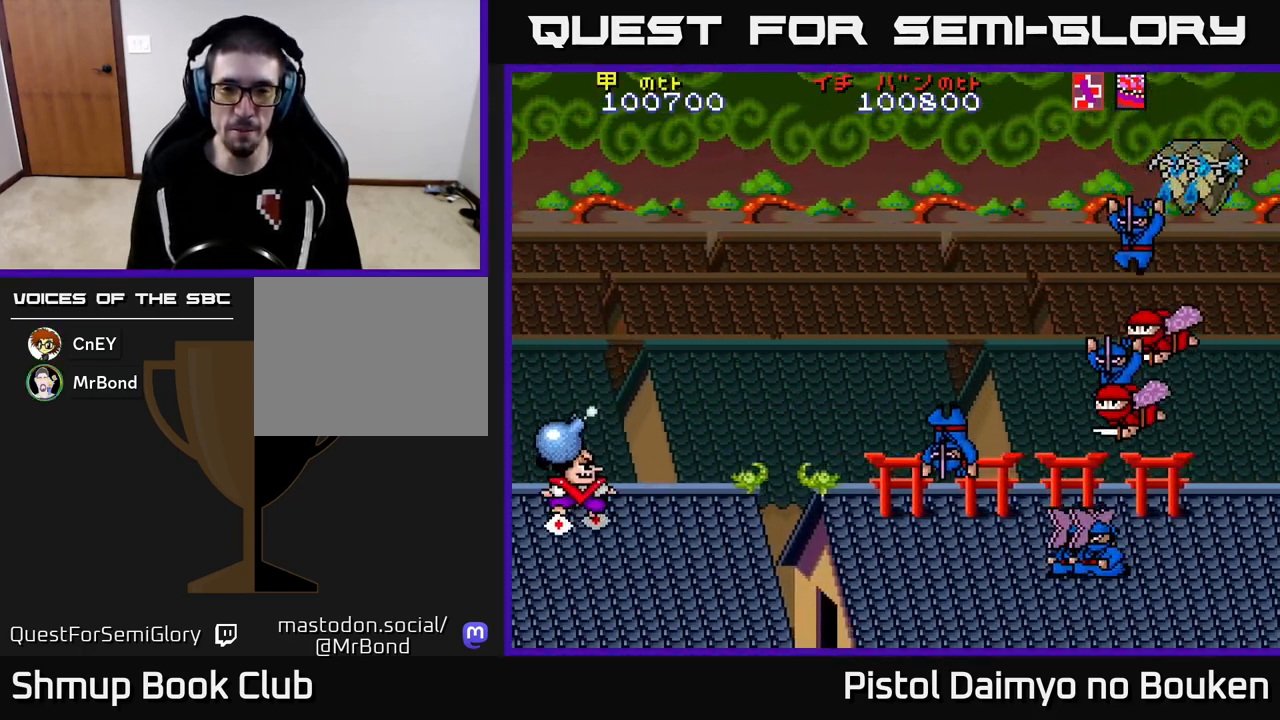
{"buttons": ["DPAD_UP"], "left_stick": "center", "events": [[100, "A", "up"], [183, "DPAD_DOWN", "up"], [267, "A", "down"], [333, "A", "up"], [367, "DPAD_RIGHT", "up"], [383, "DPAD_UP", "down"], [433, "A", "down"], [500, "A", "up"]]}
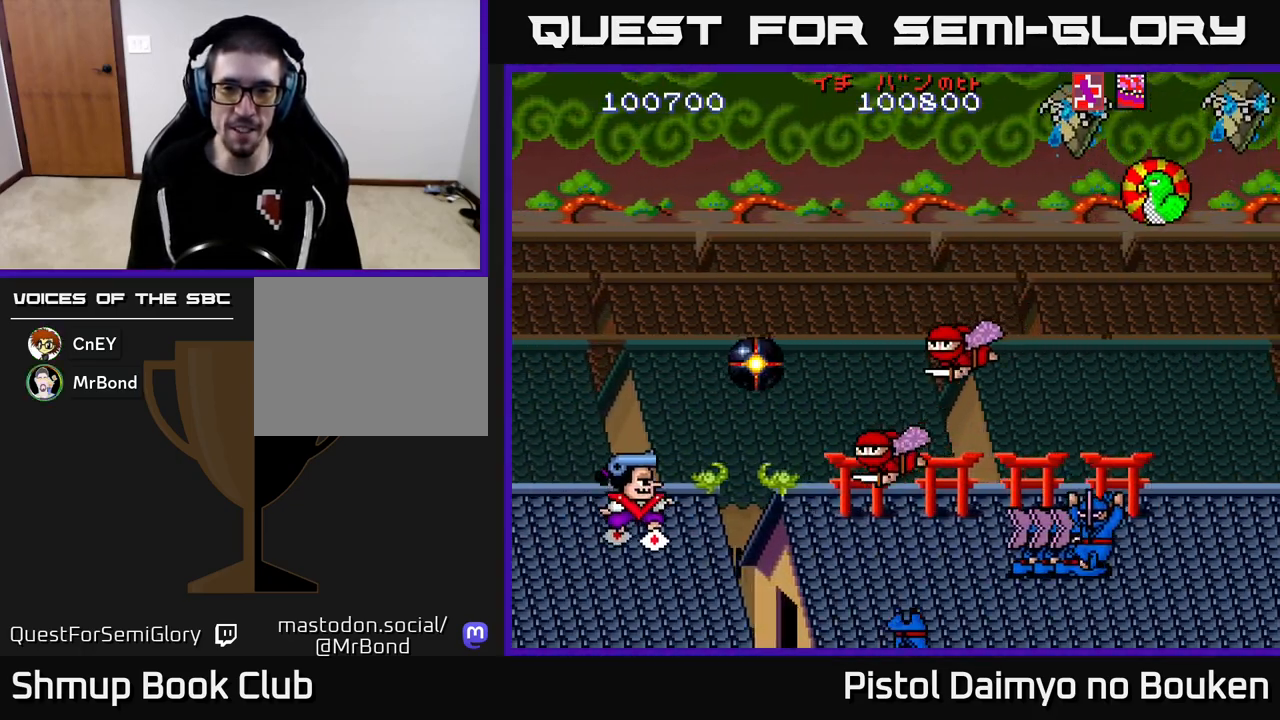
{"buttons": ["A", "DPAD_UP"], "left_stick": "center", "events": [[67, "DPAD_UP", "up"], [83, "A", "down"], [117, "DPAD_DOWN", "down"], [167, "A", "up"], [250, "A", "down"], [350, "A", "up"], [350, "DPAD_DOWN", "up"], [350, "DPAD_LEFT", "down"], [417, "A", "down"], [417, "DPAD_UP", "down"], [467, "DPAD_LEFT", "up"]]}
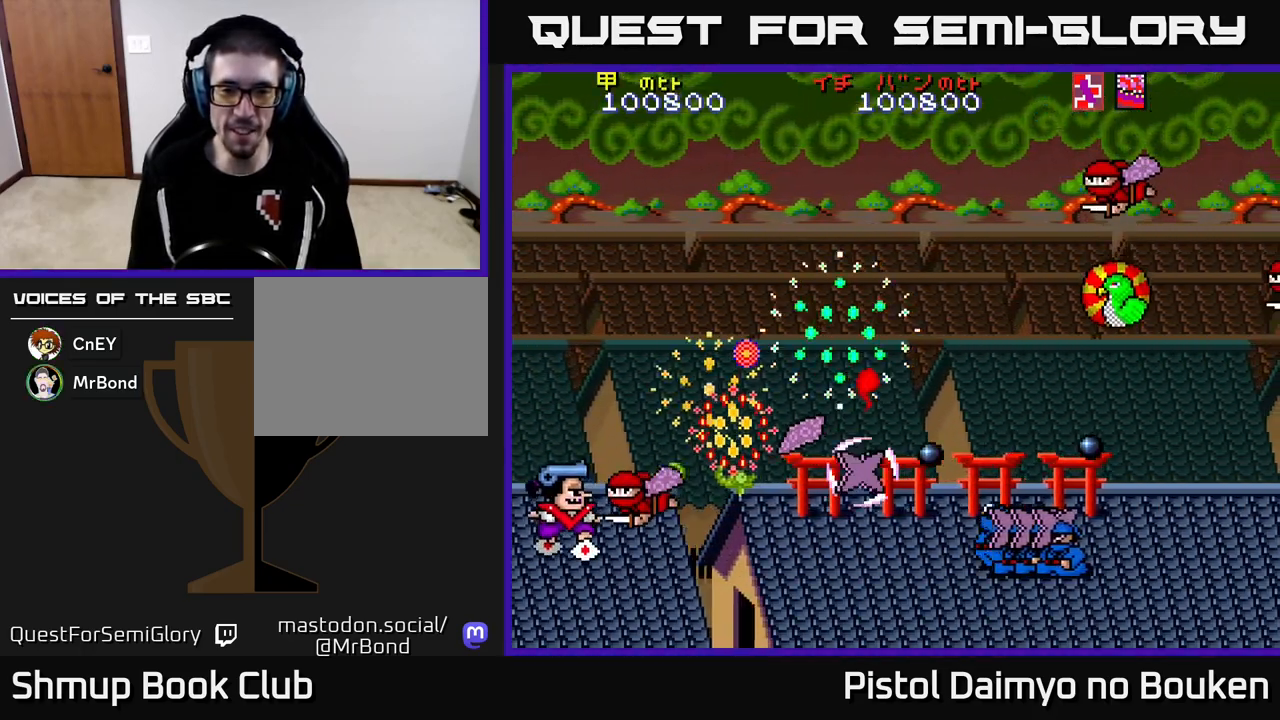
{"buttons": ["A"], "left_stick": "center", "events": [[17, "A", "up"], [100, "A", "down"], [133, "DPAD_LEFT", "down"], [167, "DPAD_UP", "up"], [183, "A", "up"], [267, "A", "down"], [267, "DPAD_DOWN", "down"], [333, "DPAD_LEFT", "up"], [367, "A", "up"], [450, "A", "down"], [483, "DPAD_DOWN", "up"]]}
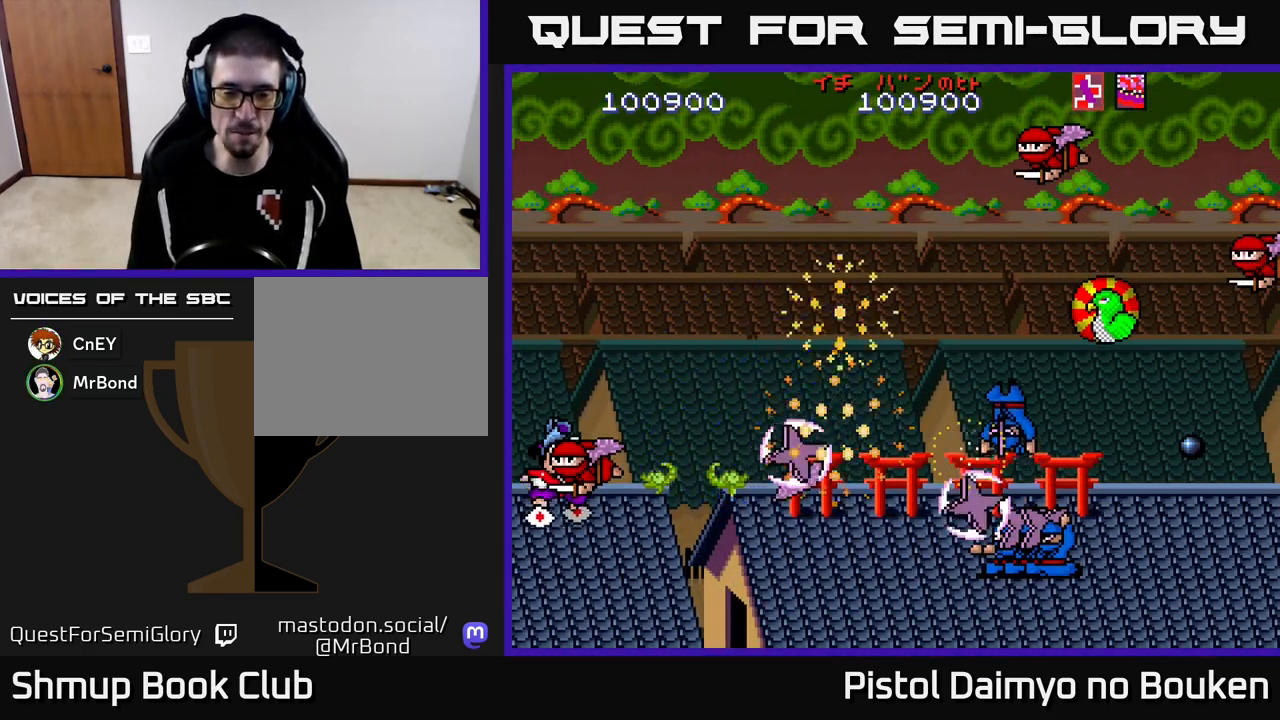
{"buttons": ["A"], "left_stick": "center", "events": [[50, "A", "up"], [117, "A", "down"], [183, "A", "up"], [300, "A", "down"], [367, "A", "up"], [467, "A", "down"]]}
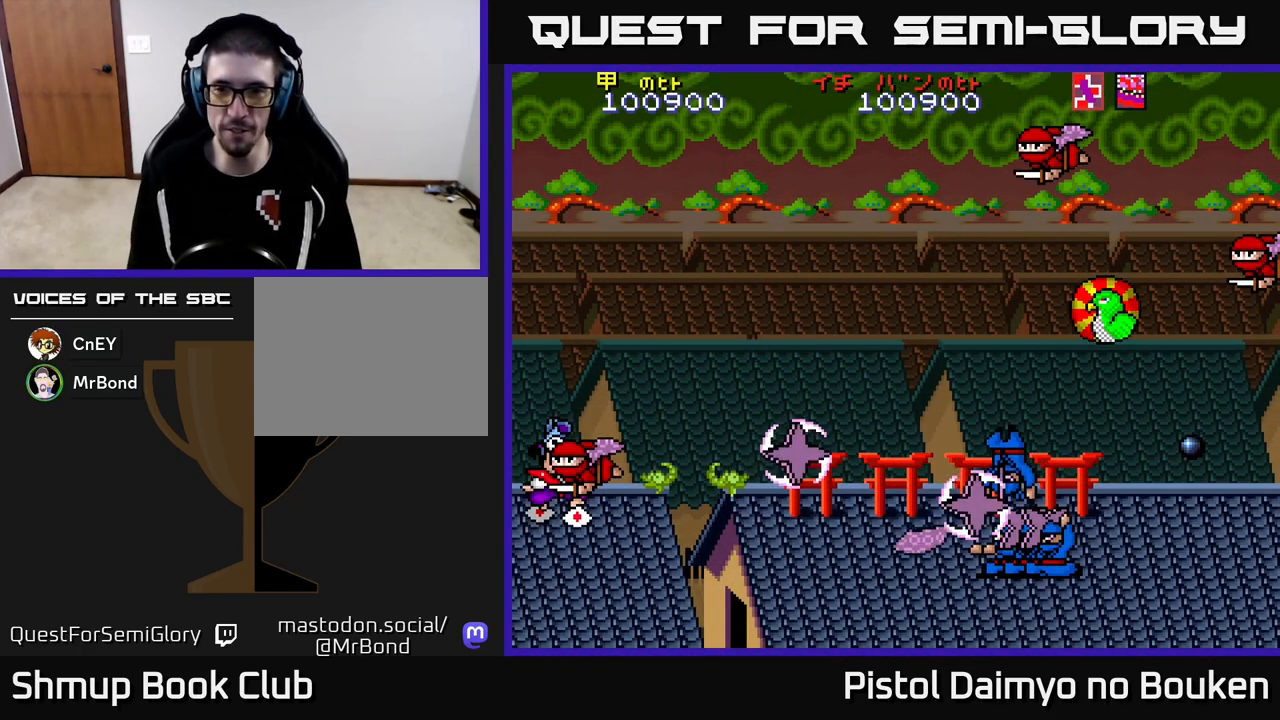
{"buttons": ["A"], "left_stick": "center", "events": [[17, "A", "up"], [133, "A", "down"], [217, "A", "up"], [317, "A", "down"], [400, "A", "up"], [500, "A", "down"]]}
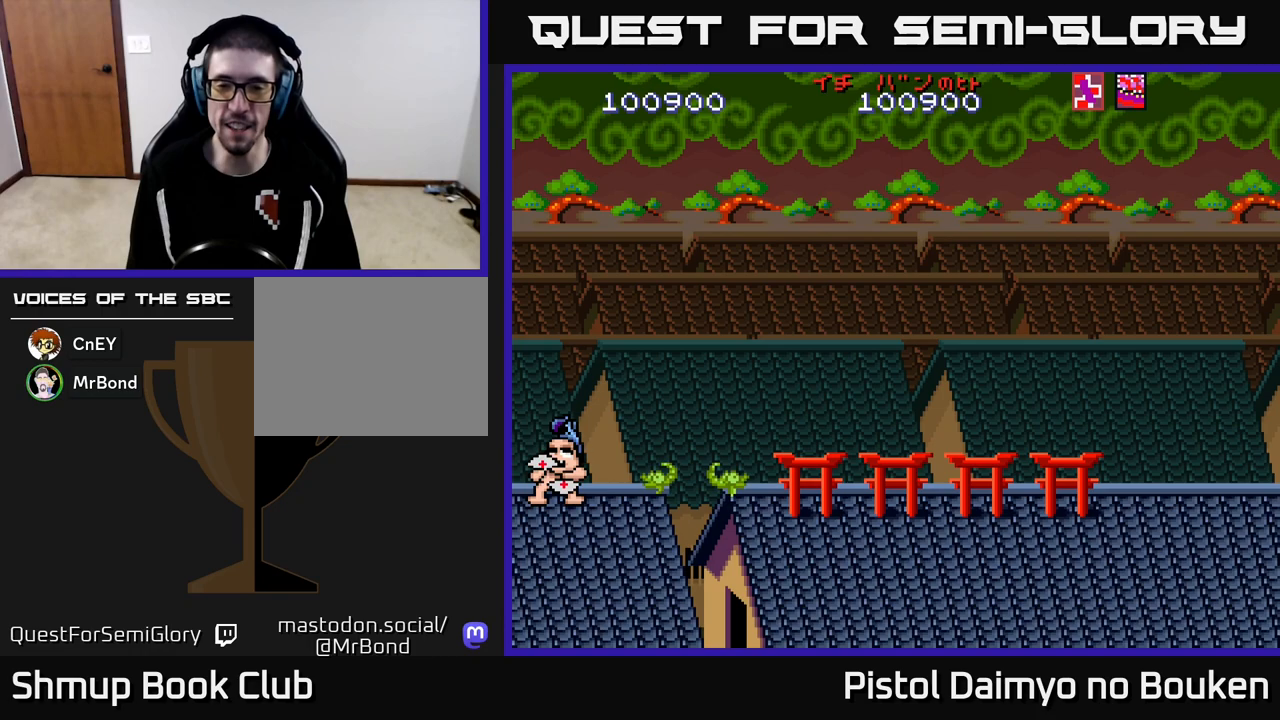
{"buttons": ["A"], "left_stick": "center", "events": [[100, "A", "up"], [217, "A", "down"], [333, "A", "up"], [467, "A", "down"]]}
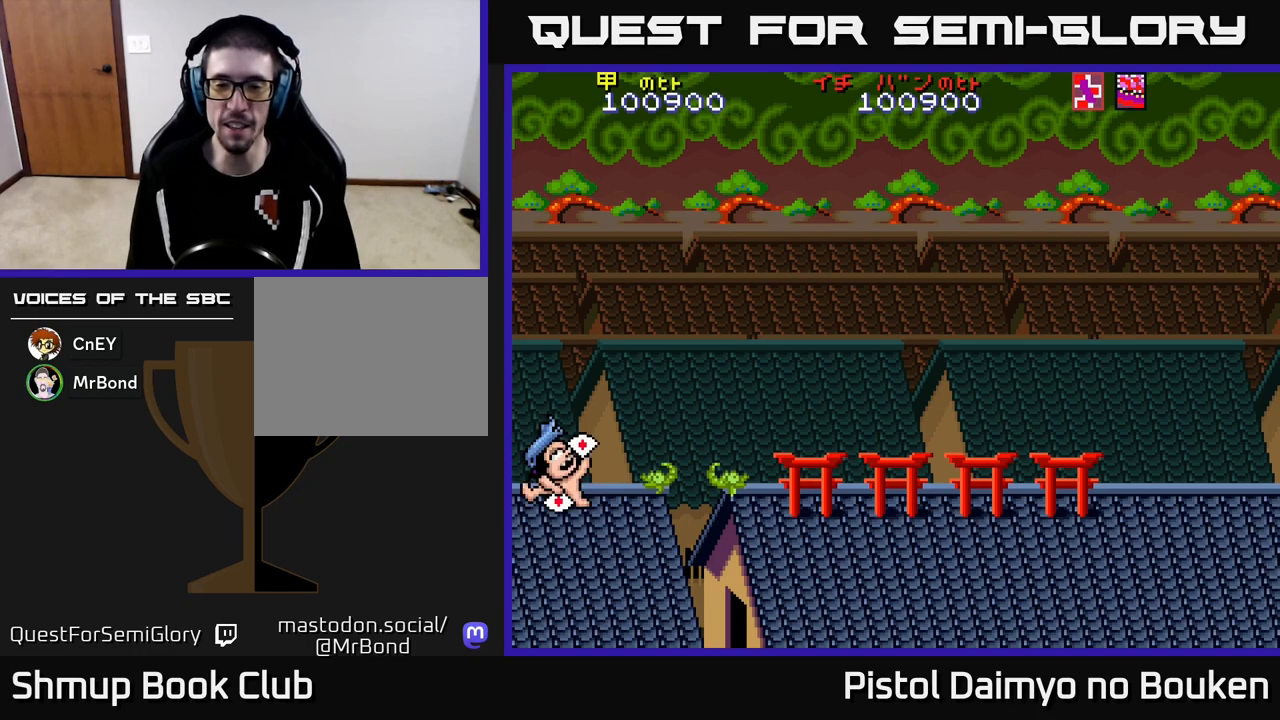
{"buttons": [], "left_stick": "center", "events": [[83, "A", "up"], [433, "A", "down"], [483, "A", "up"]]}
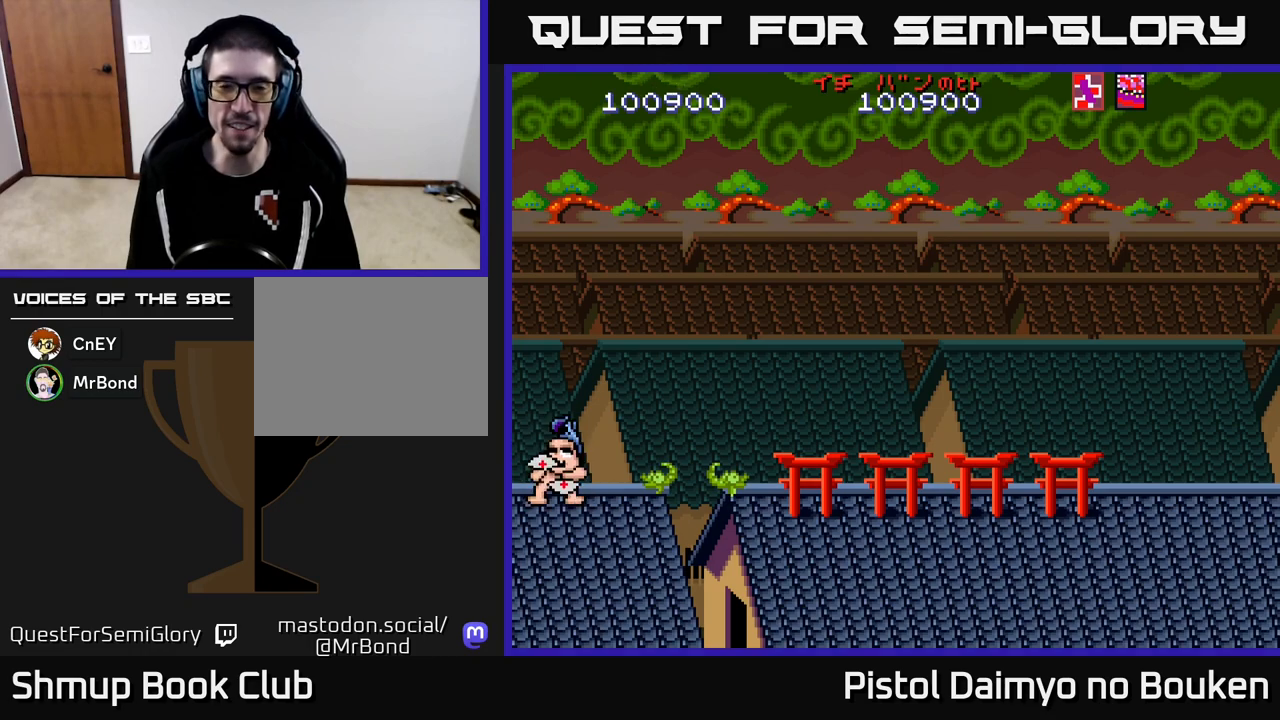
{"buttons": ["A"], "left_stick": "center", "events": [[450, "A", "down"]]}
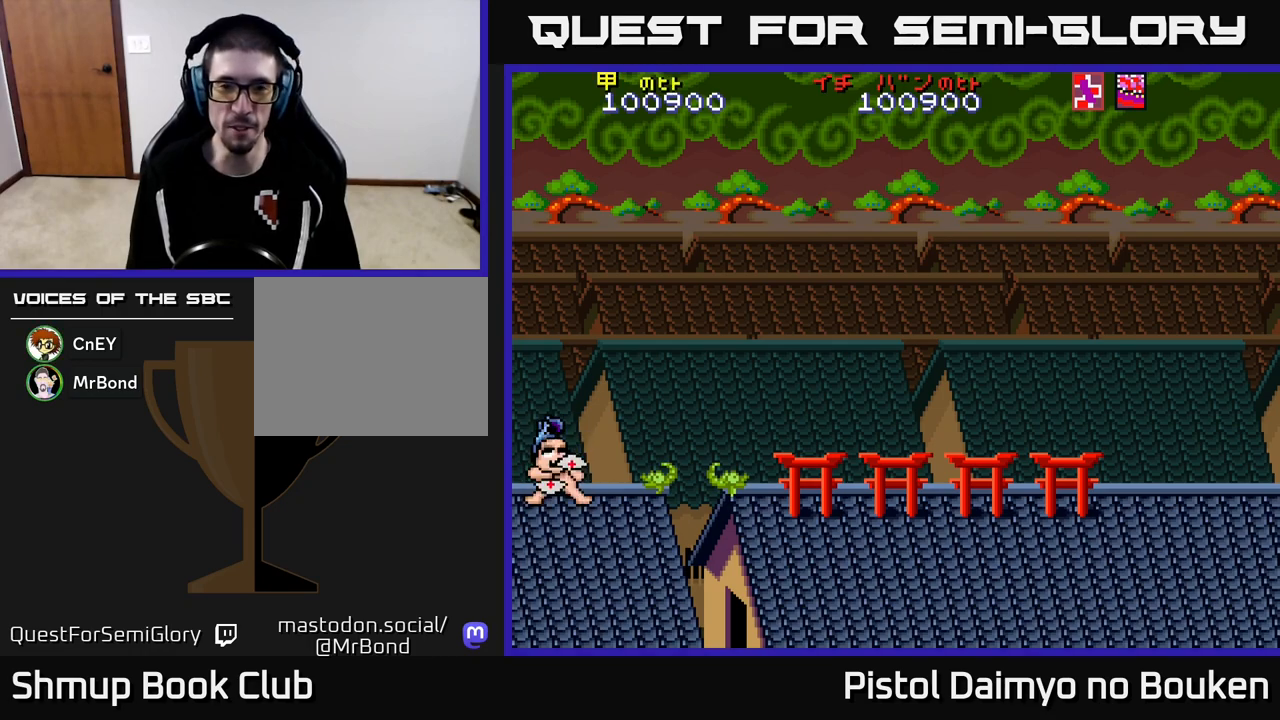
{"buttons": [], "left_stick": "center", "events": [[17, "A", "up"], [150, "A", "down"], [217, "A", "up"], [367, "A", "down"], [450, "A", "up"]]}
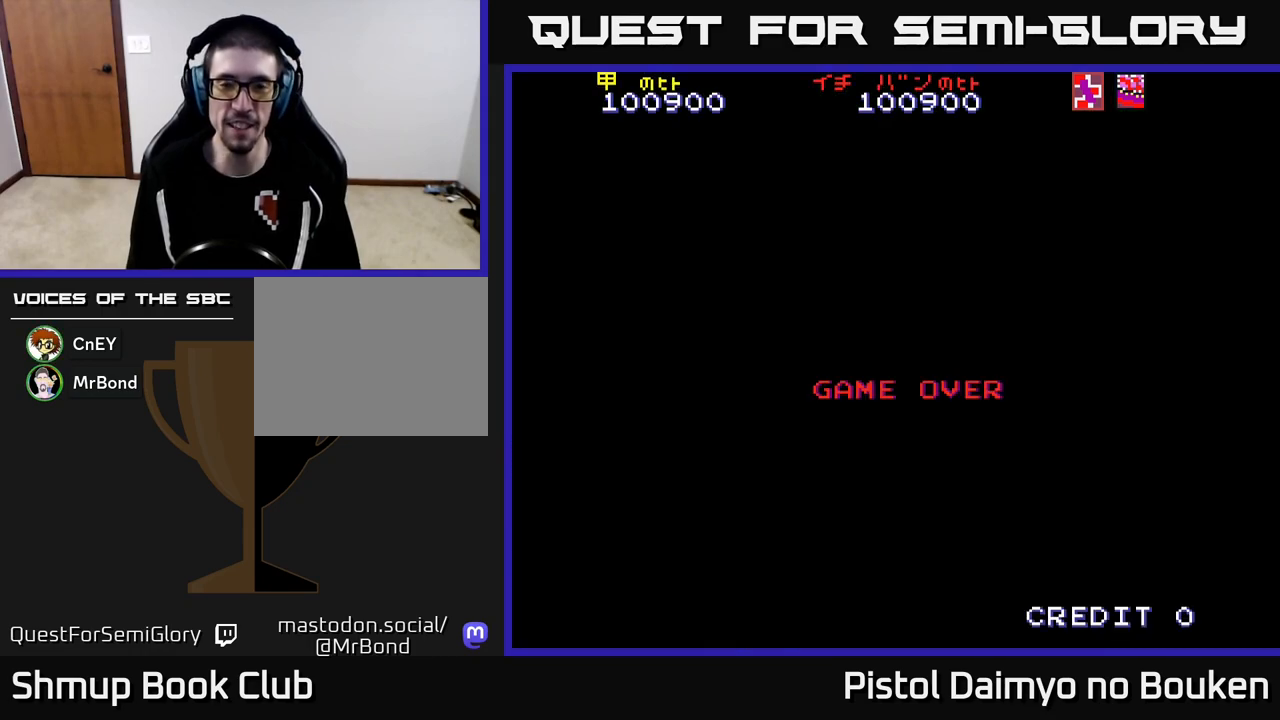
{"buttons": [], "left_stick": "center", "events": [[383, "A", "down"], [450, "A", "up"]]}